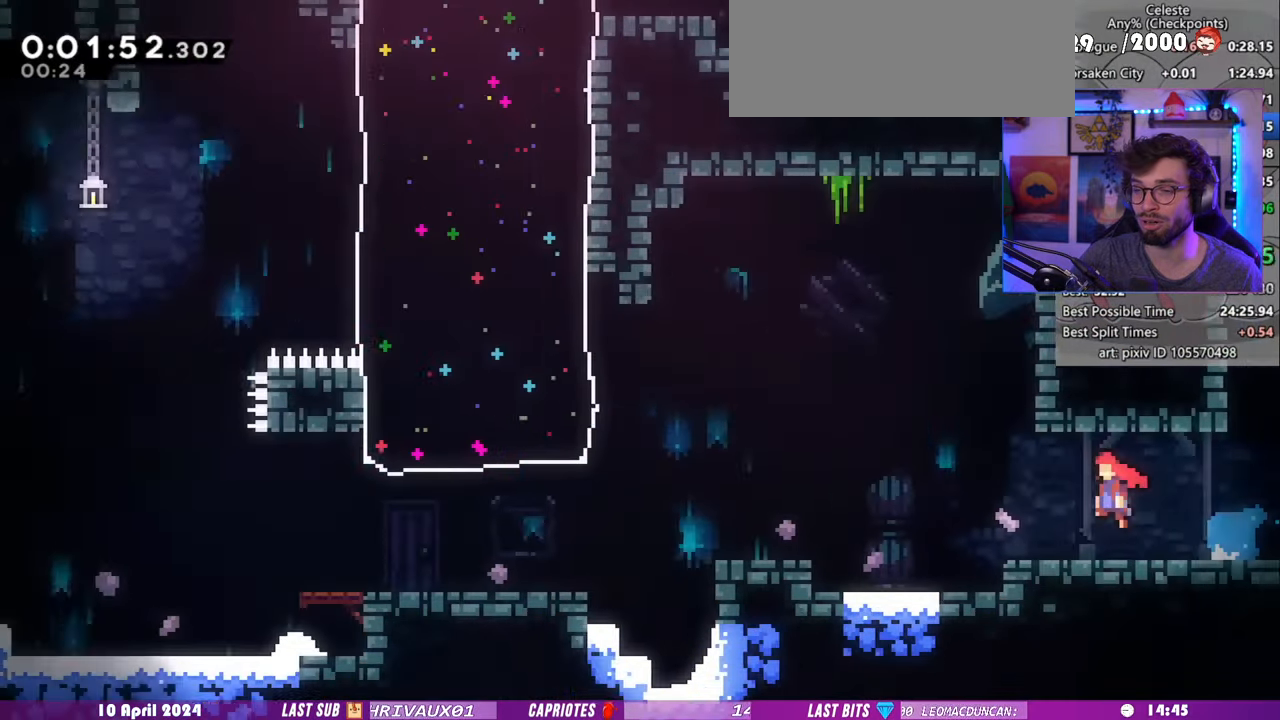
Gameplay with keyboard; each line is a JSON object with the keys held at the frame after it. "events" lists presses ("down") and releases ("up") of "dash", "demo", "dj", "down", "grab", "lcj", "left", "pause", "pj", "right" and "up" between this image and that frame as [ms after this image, input, new state], when the widget could be followed in between. No other keys are recorded. Mouse input is not recorded. Key names are as the overlay labels them; some are game actions (e.g. jump) rather than physical keys. Not read: jump.
{"keys": ["left"], "events": []}
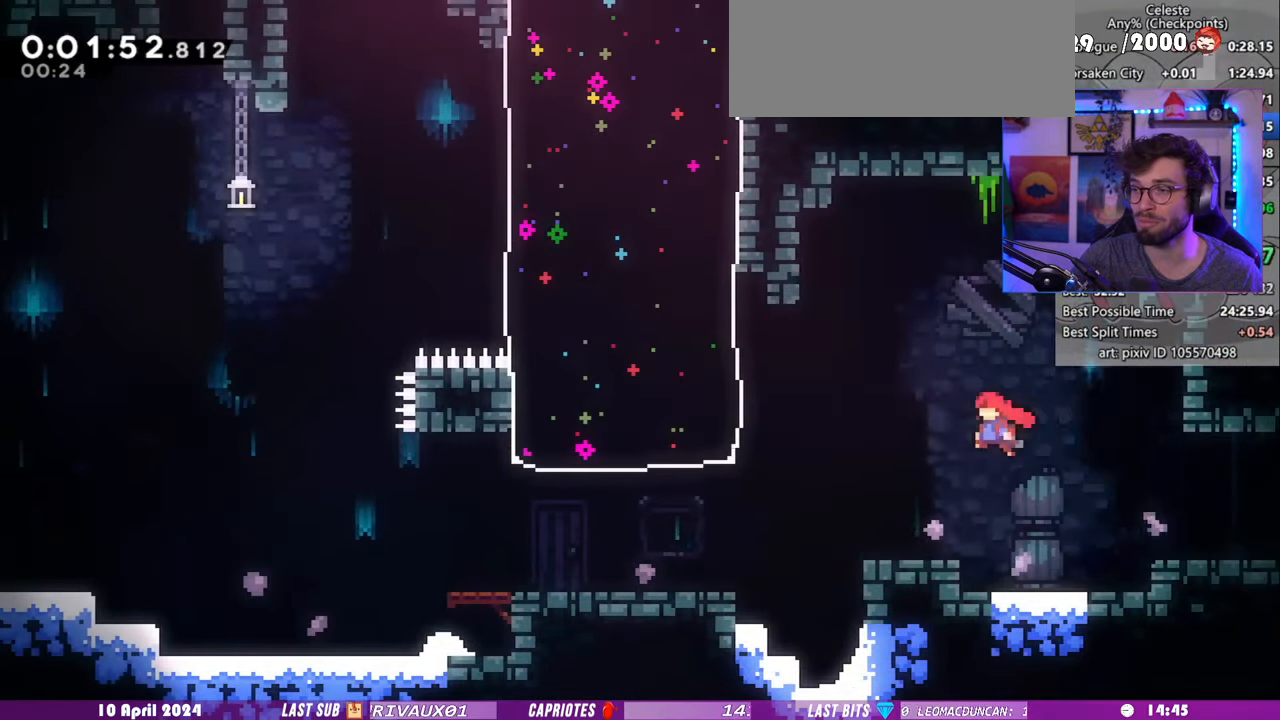
{"keys": ["left", "up"], "events": [[40, "dash", "down"], [40, "up", "down"], [200, "dash", "up"]]}
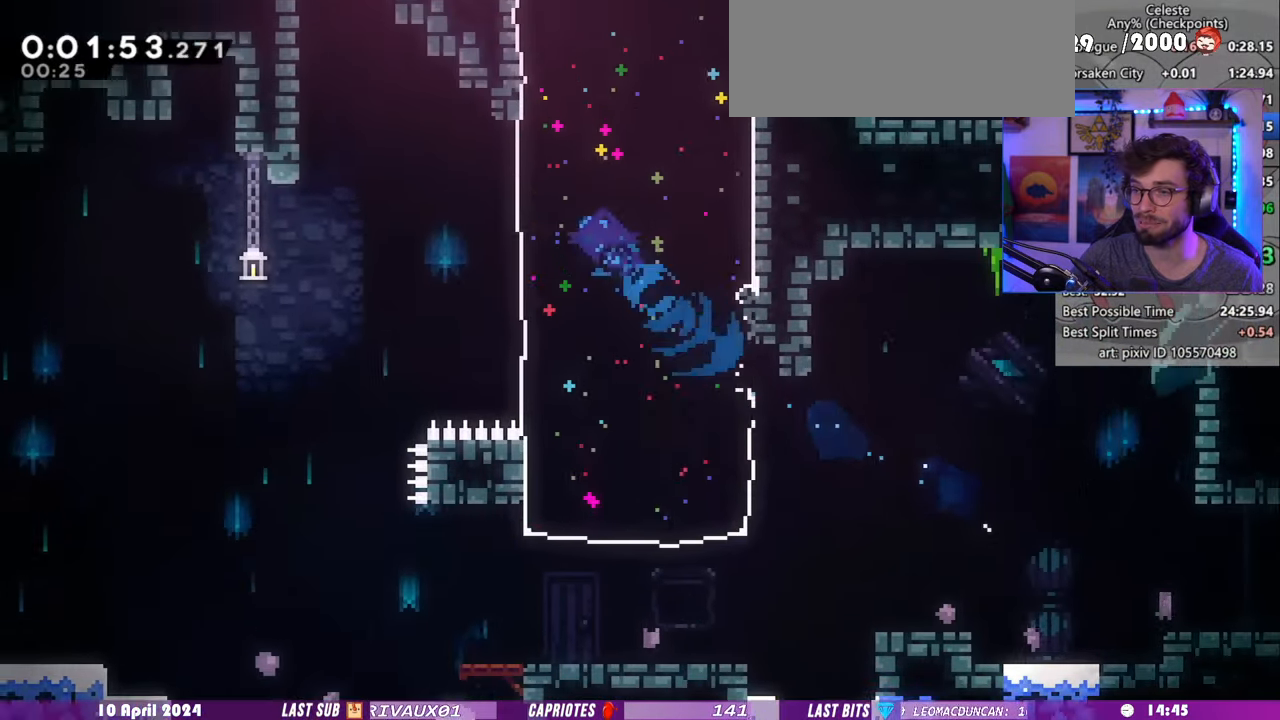
{"keys": ["dash", "up"], "events": [[360, "dash", "down"], [380, "left", "up"]]}
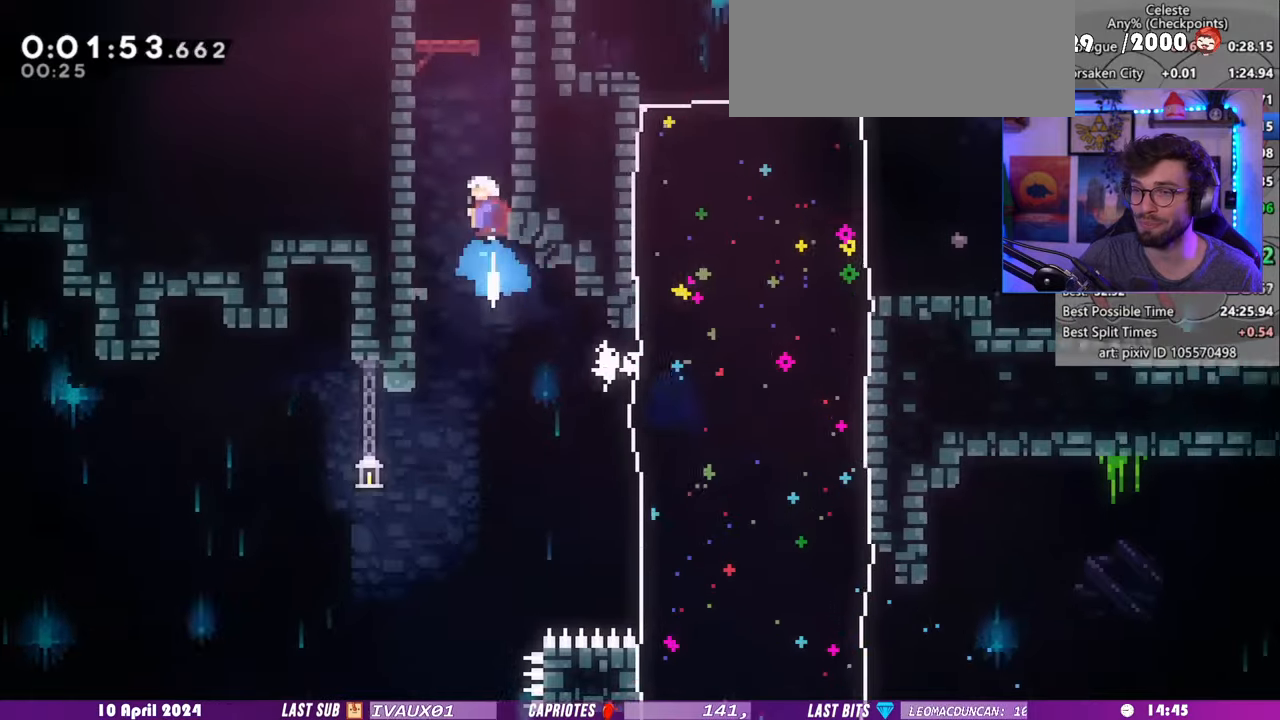
{"keys": ["dash", "up"], "events": [[200, "dash", "up"], [360, "dash", "down"]]}
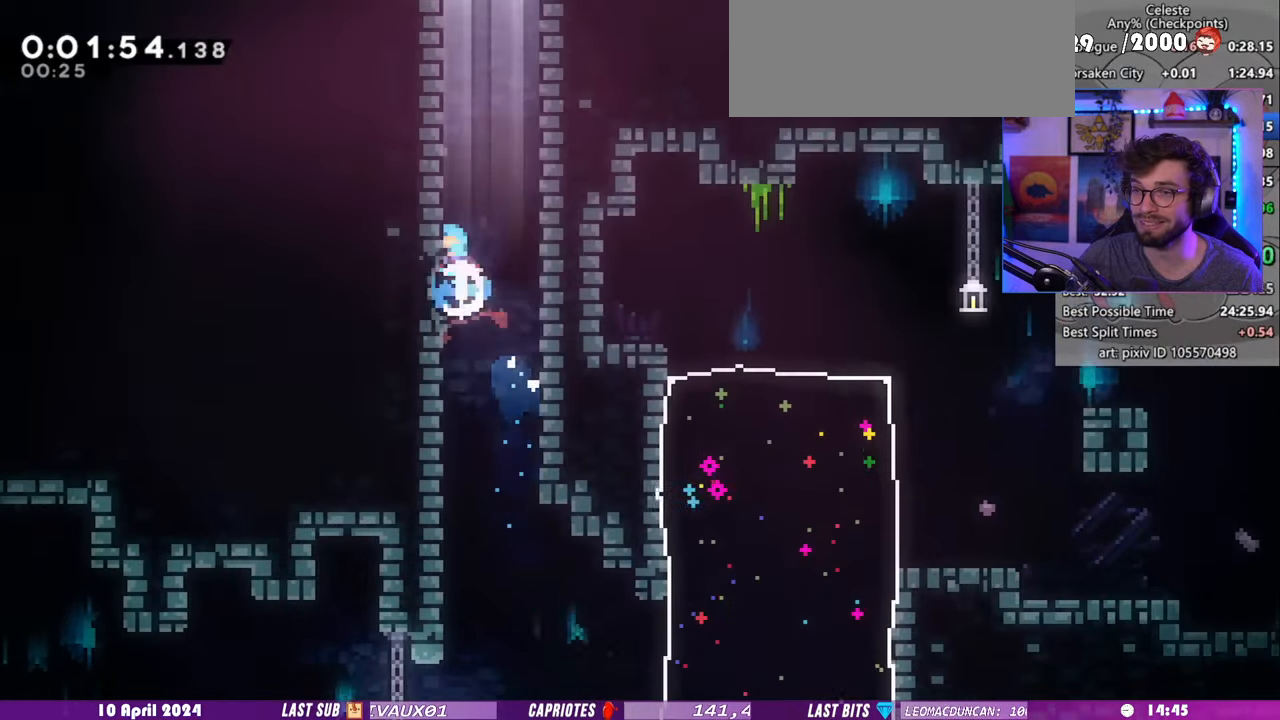
{"keys": ["right", "up"], "events": [[220, "right", "down"], [240, "dash", "up"]]}
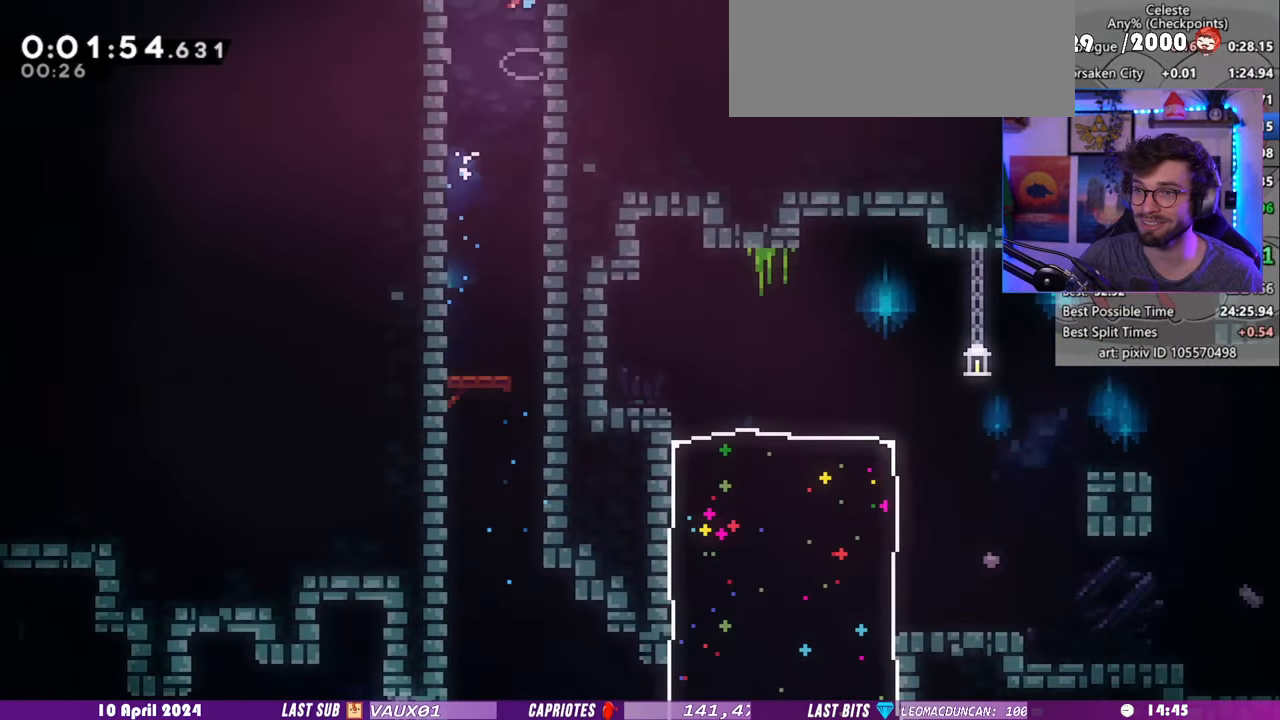
{"keys": ["up"], "events": [[120, "right", "up"]]}
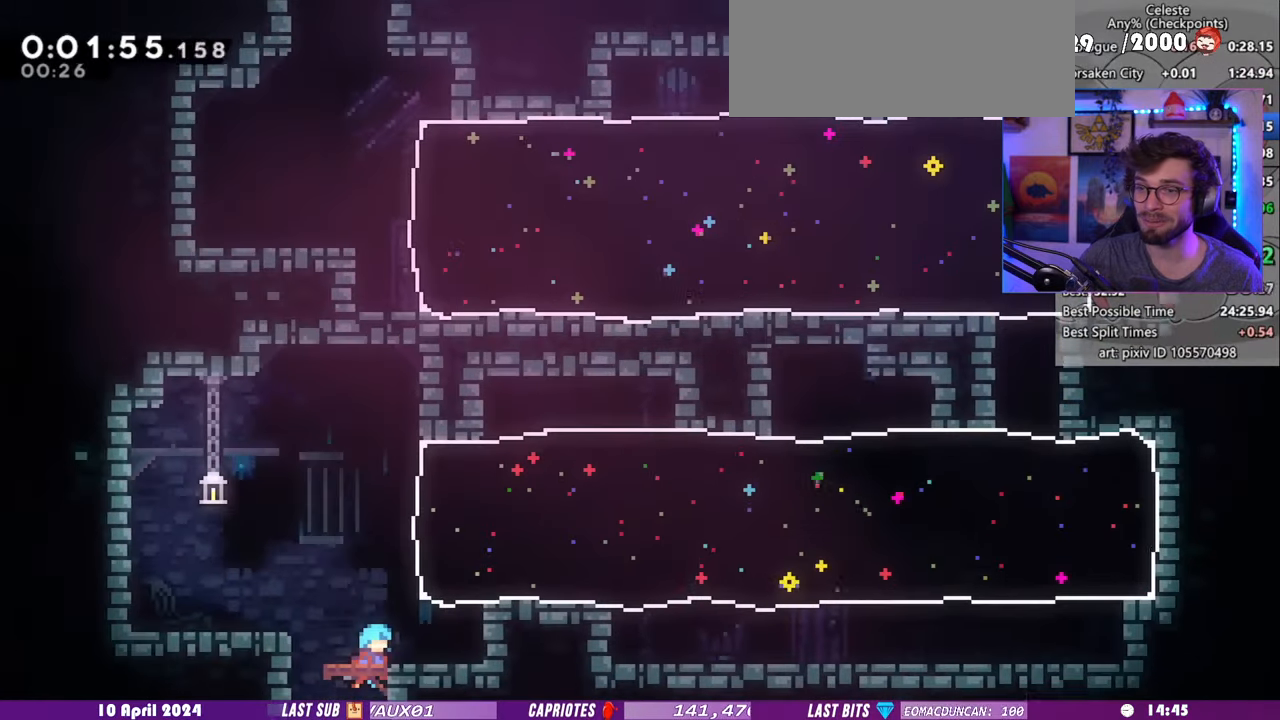
{"keys": ["right", "up"], "events": [[240, "right", "down"], [300, "dash", "down"], [440, "dash", "up"]]}
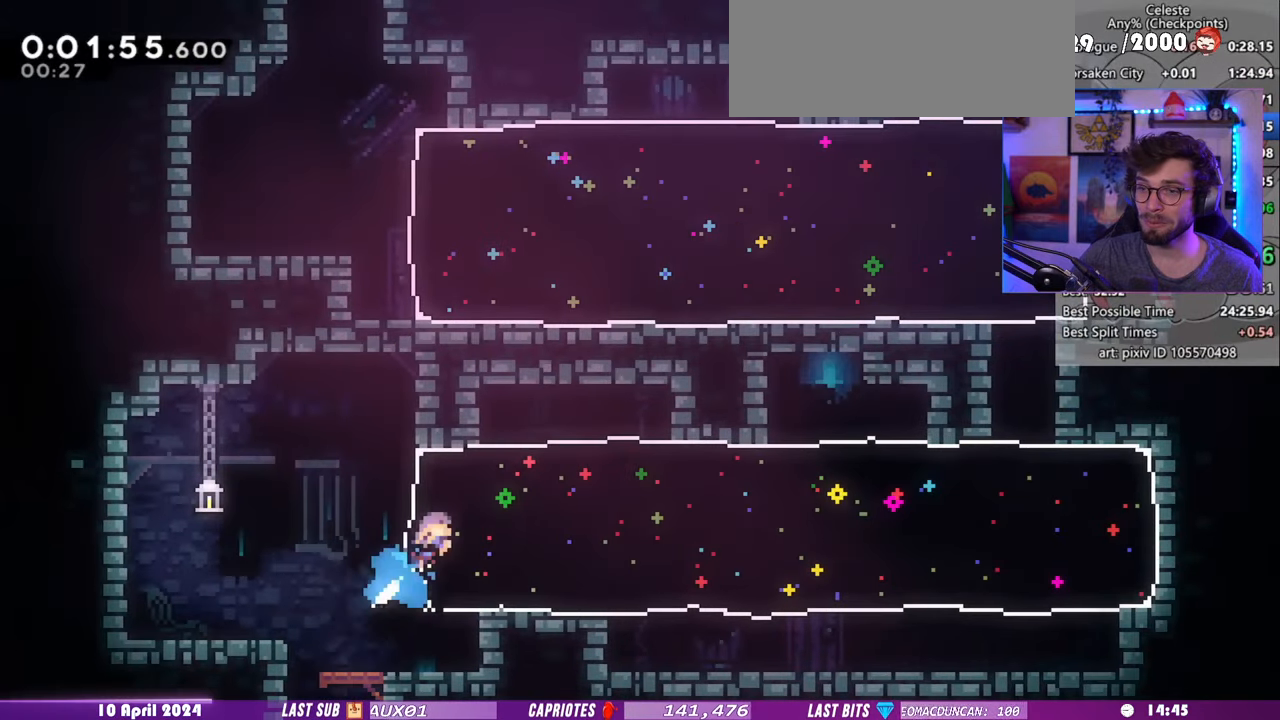
{"keys": ["right"], "events": [[40, "up", "up"], [180, "dash", "down"], [180, "down", "down"], [340, "dash", "up"], [500, "down", "up"]]}
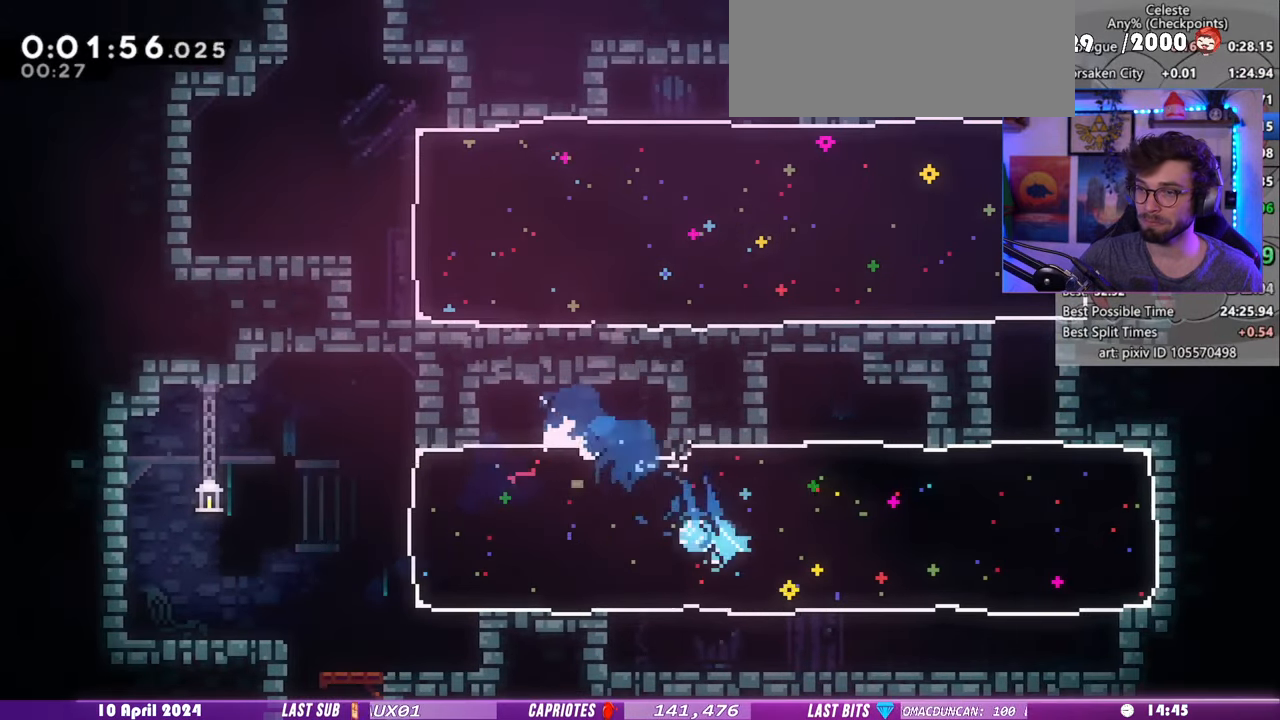
{"keys": ["right", "up"], "events": [[80, "up", "down"], [120, "dash", "down"], [260, "dash", "up"]]}
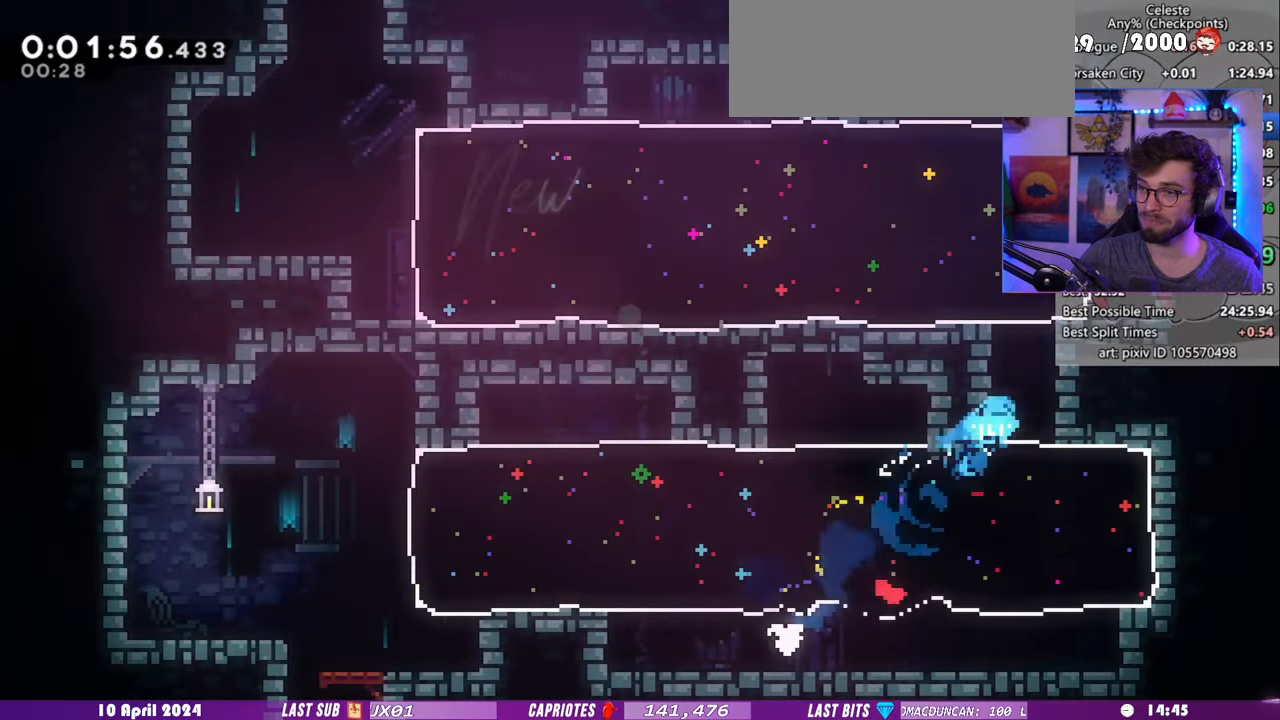
{"keys": ["left"], "events": [[100, "right", "up"], [120, "left", "down"], [260, "dash", "down"], [300, "right", "down"], [320, "left", "up"], [400, "left", "down"], [440, "right", "up"], [440, "up", "up"], [460, "dash", "up"]]}
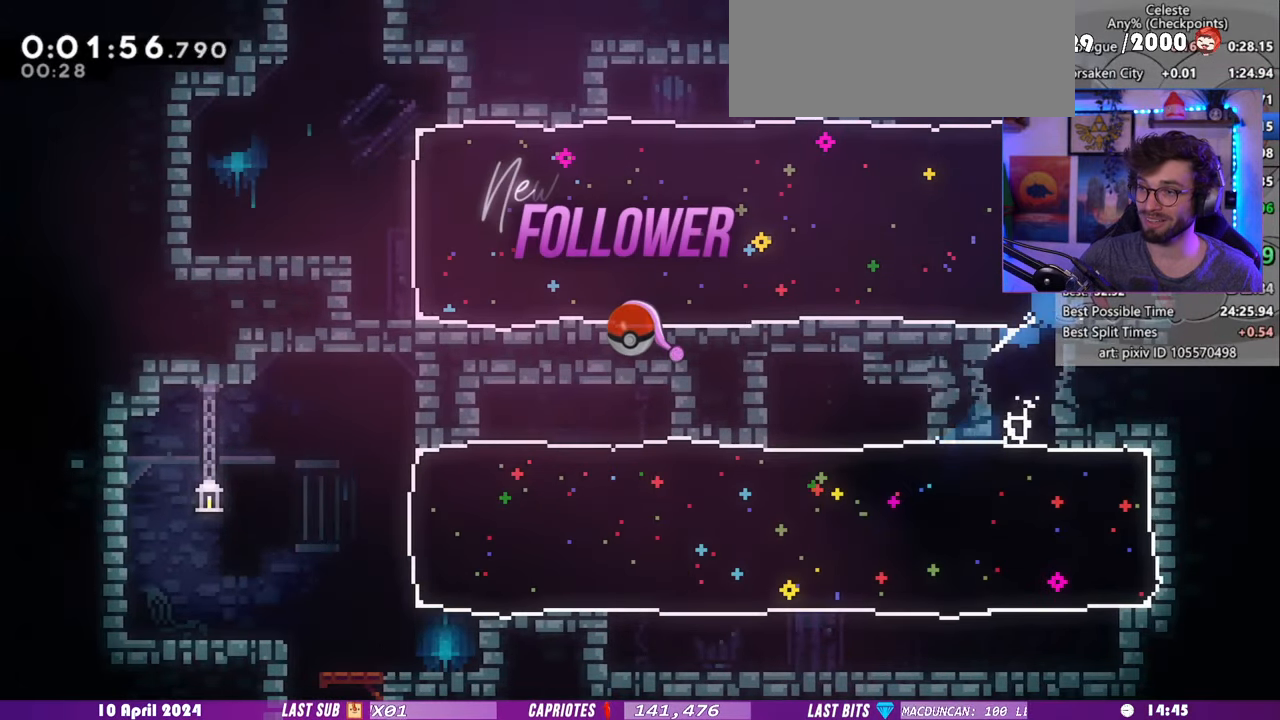
{"keys": ["left"], "events": [[200, "dash", "down"], [360, "dash", "up"]]}
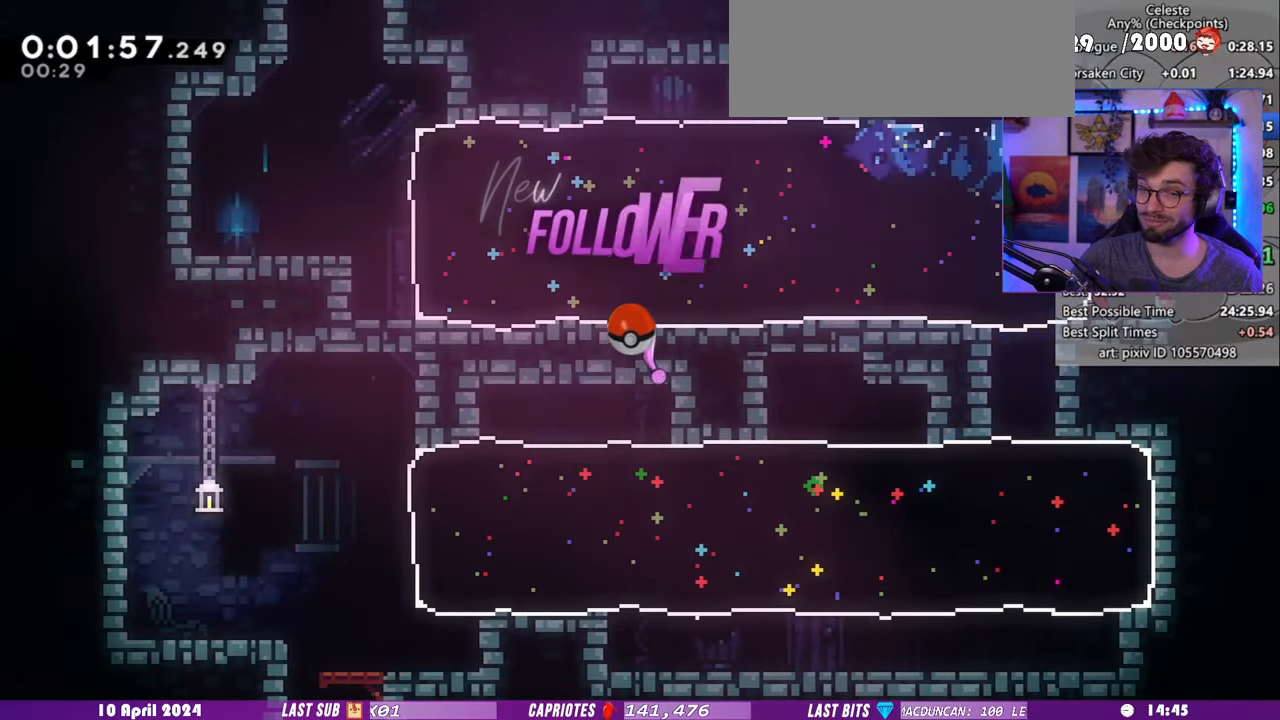
{"keys": ["up"], "events": [[460, "left", "up"], [500, "up", "down"]]}
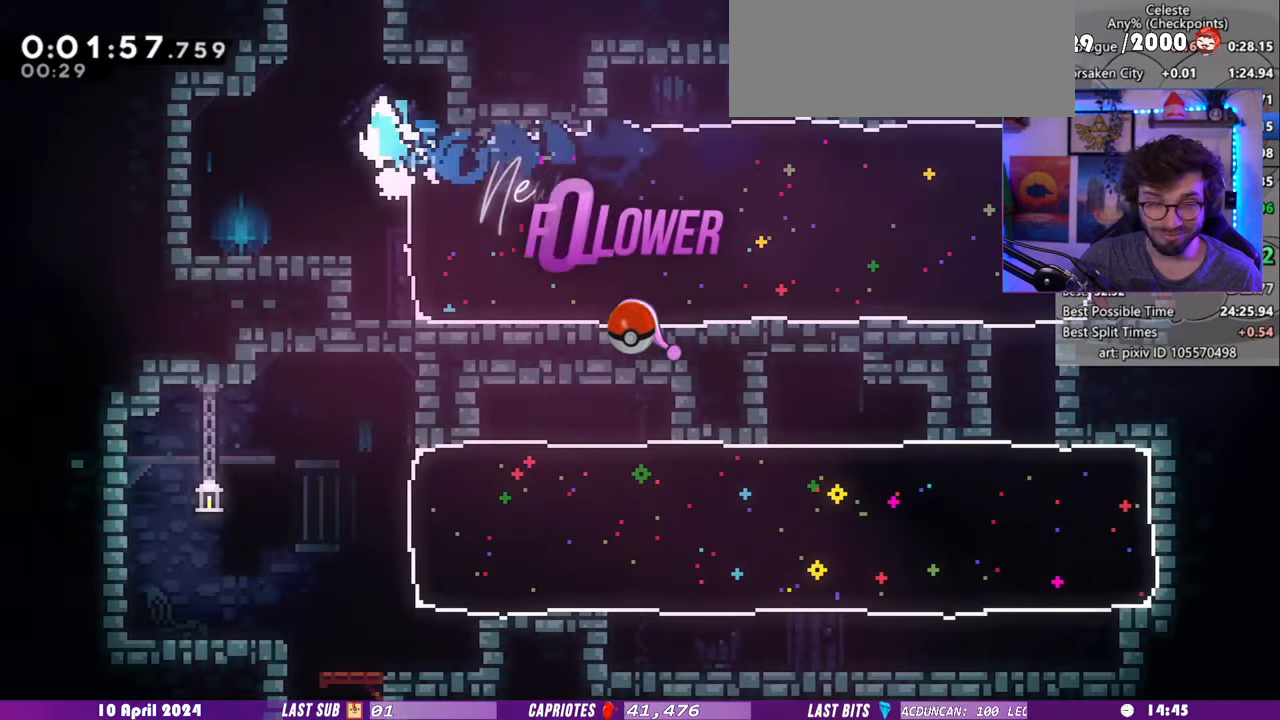
{"keys": ["right"], "events": [[40, "dash", "down"], [220, "dash", "up"], [300, "right", "down"], [300, "up", "up"]]}
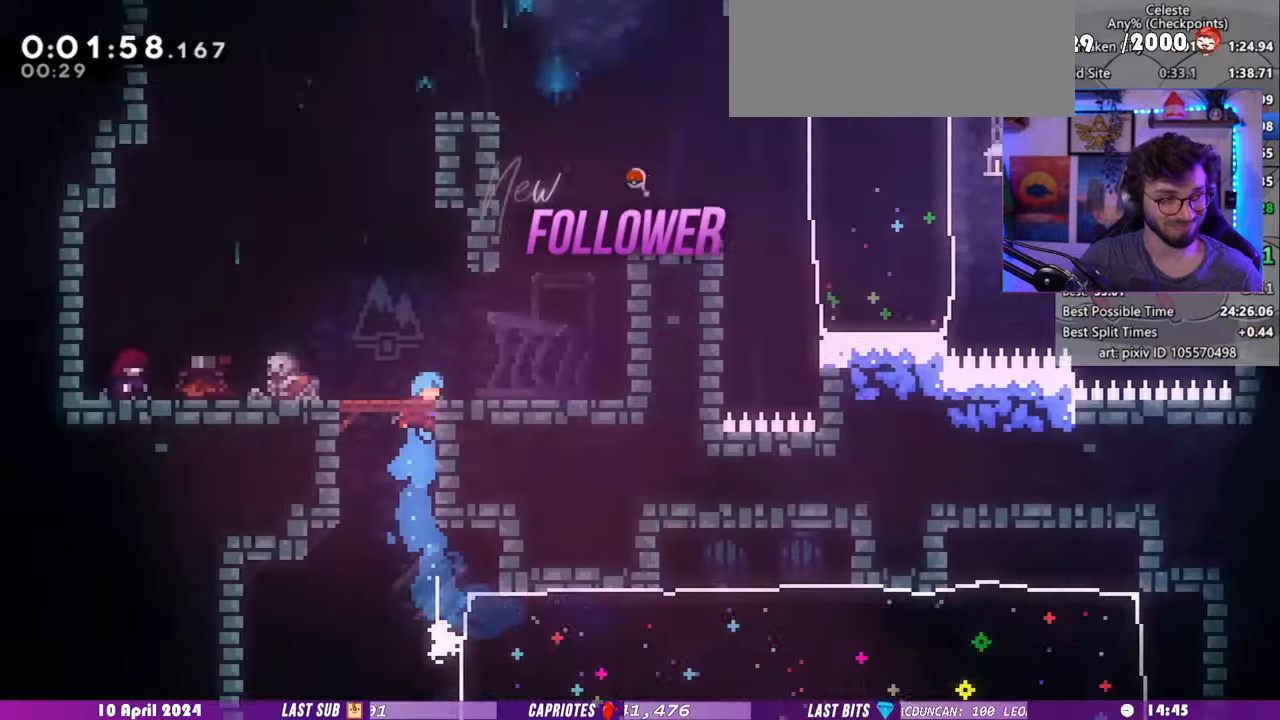
{"keys": ["demo", "pause", "right"], "events": [[460, "pause", "down"], [500, "demo", "down"]]}
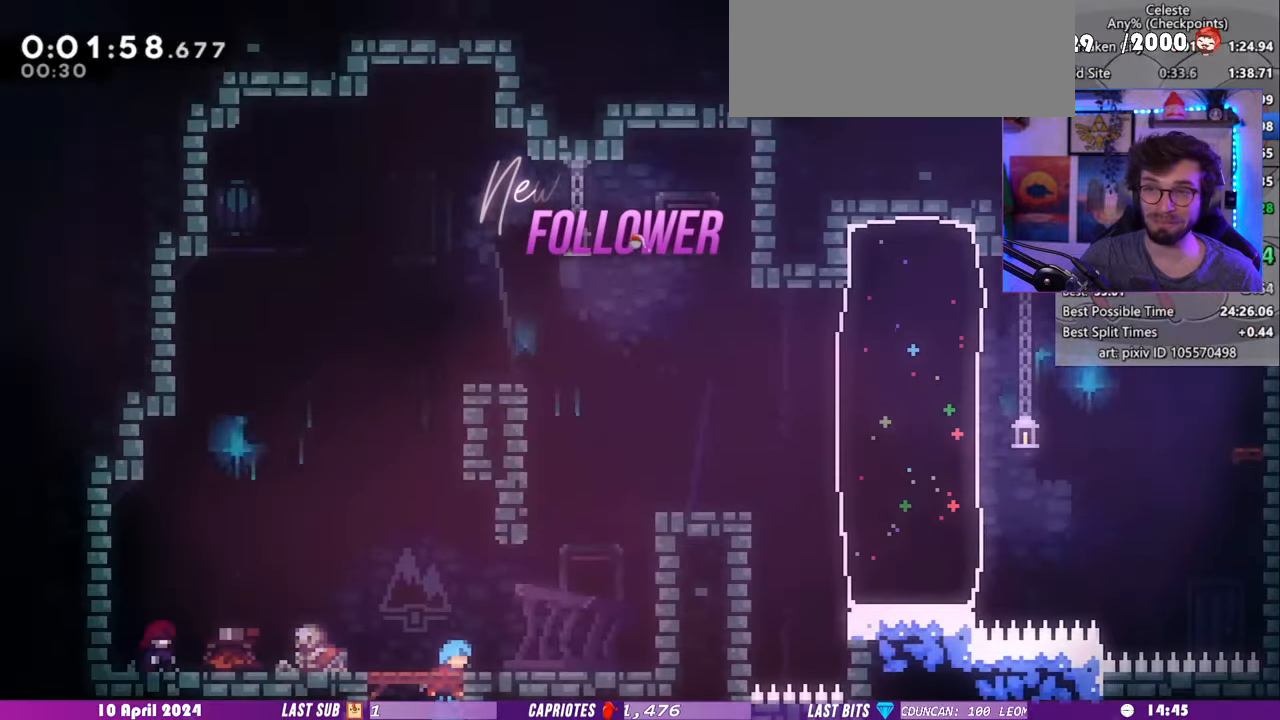
{"keys": ["grab", "right"], "events": [[100, "grab", "down"], [100, "pause", "up"], [160, "demo", "up"]]}
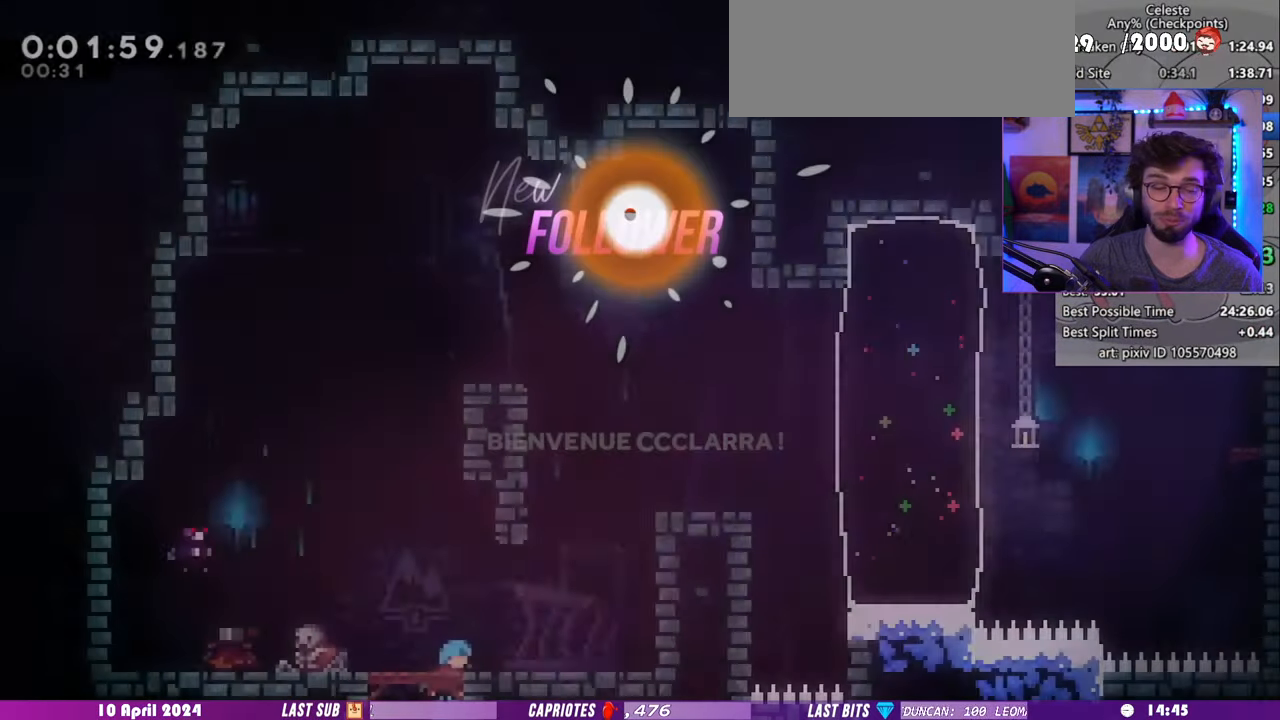
{"keys": ["grab", "right"], "events": []}
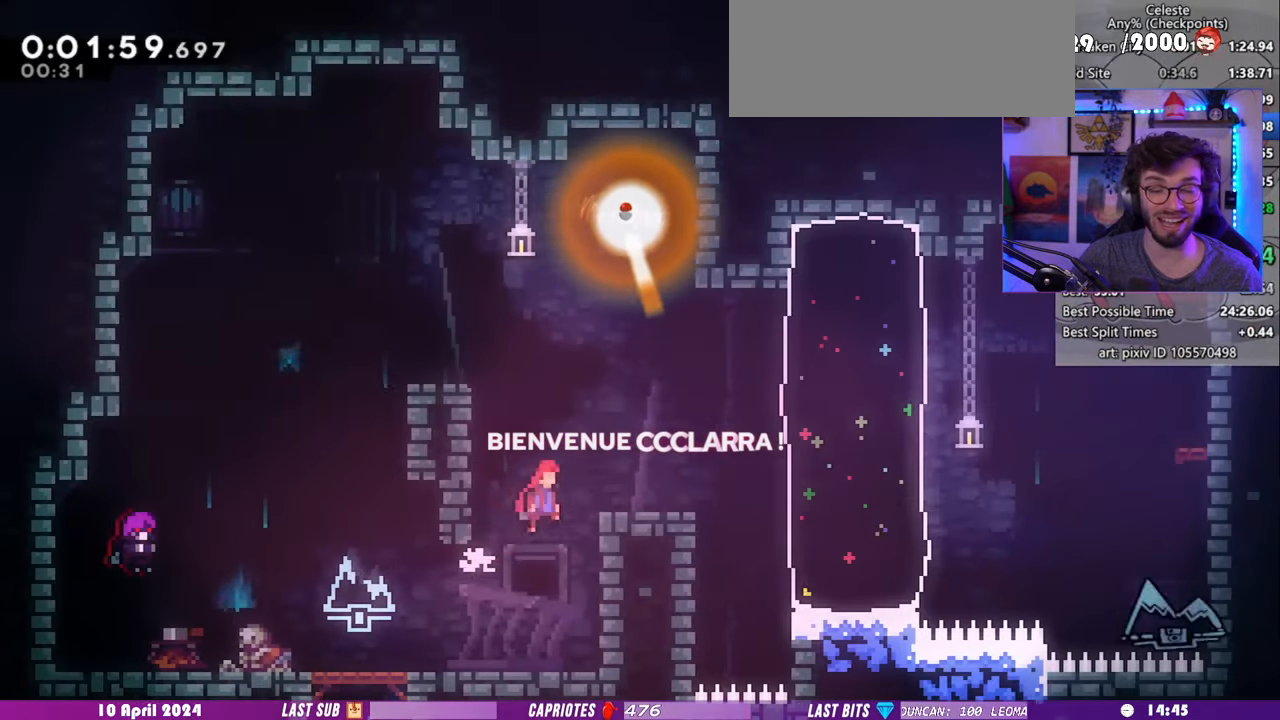
{"keys": ["grab", "right", "up"], "events": [[40, "dash", "down"], [200, "dash", "up"], [240, "up", "down"], [260, "demo", "down"], [440, "demo", "up"]]}
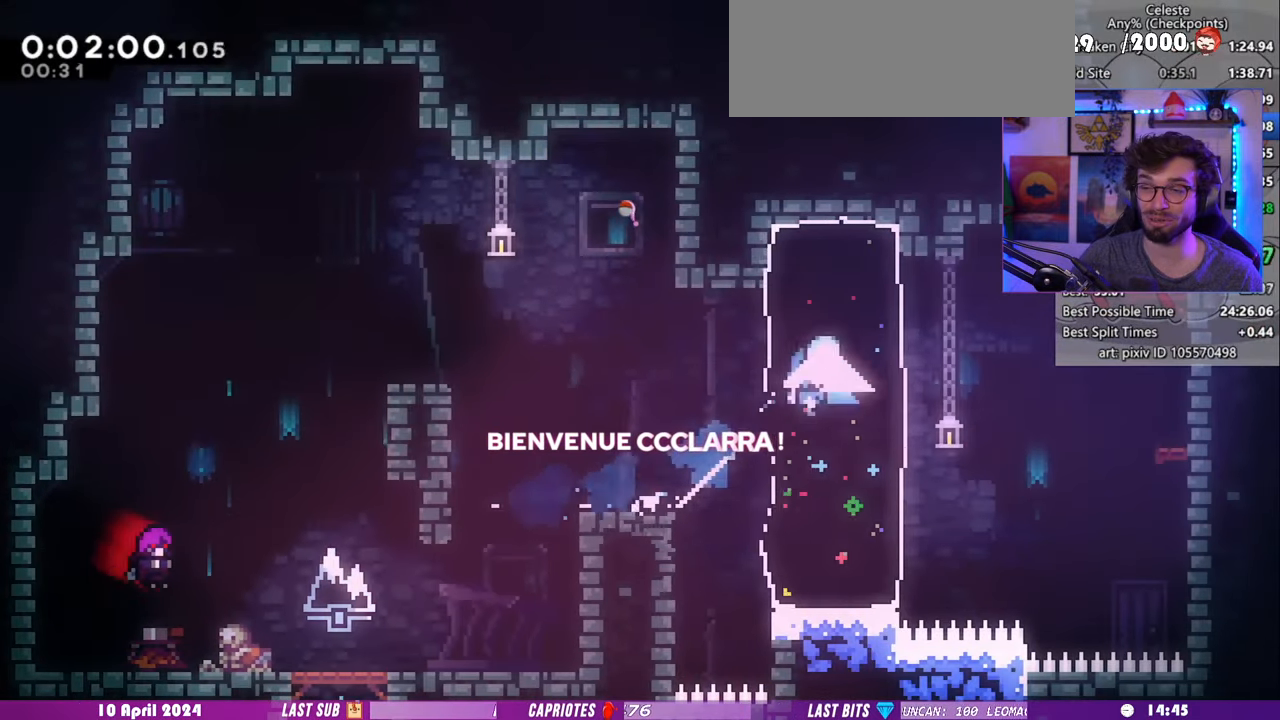
{"keys": ["dash", "grab", "up"], "events": [[400, "dash", "down"], [420, "right", "up"]]}
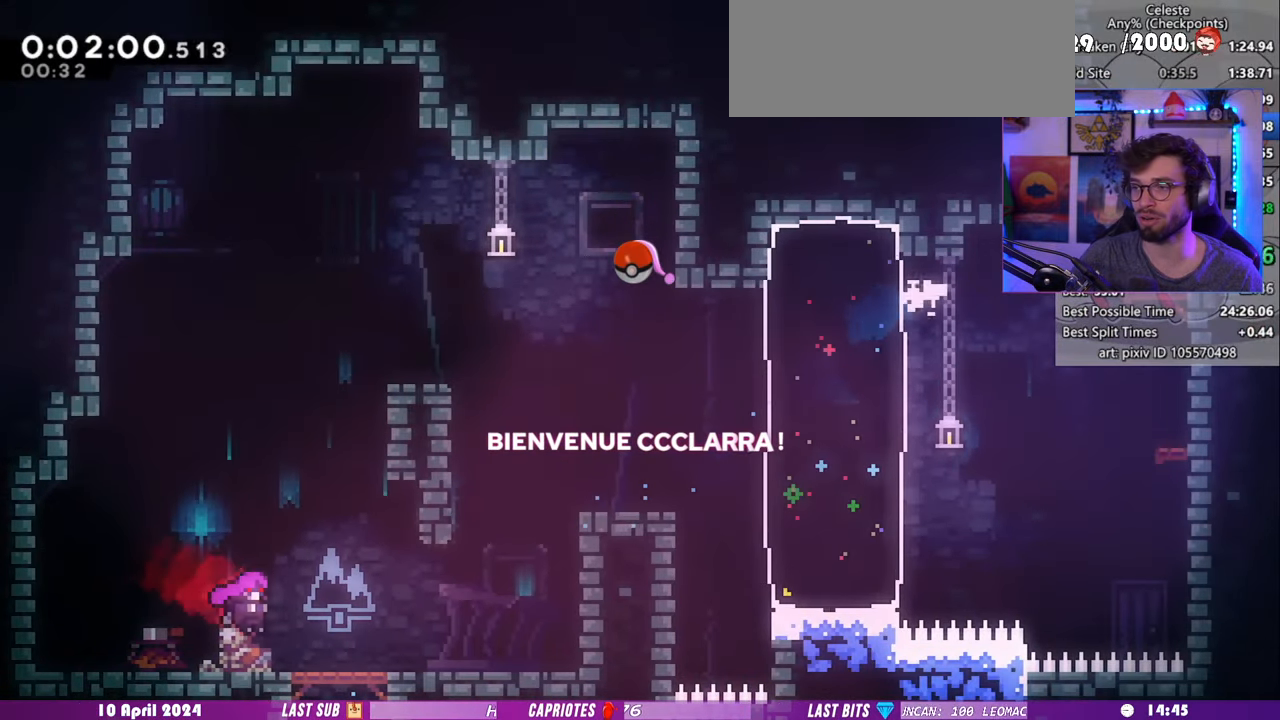
{"keys": ["grab", "left"], "events": [[80, "dash", "up"], [120, "left", "down"], [140, "up", "up"]]}
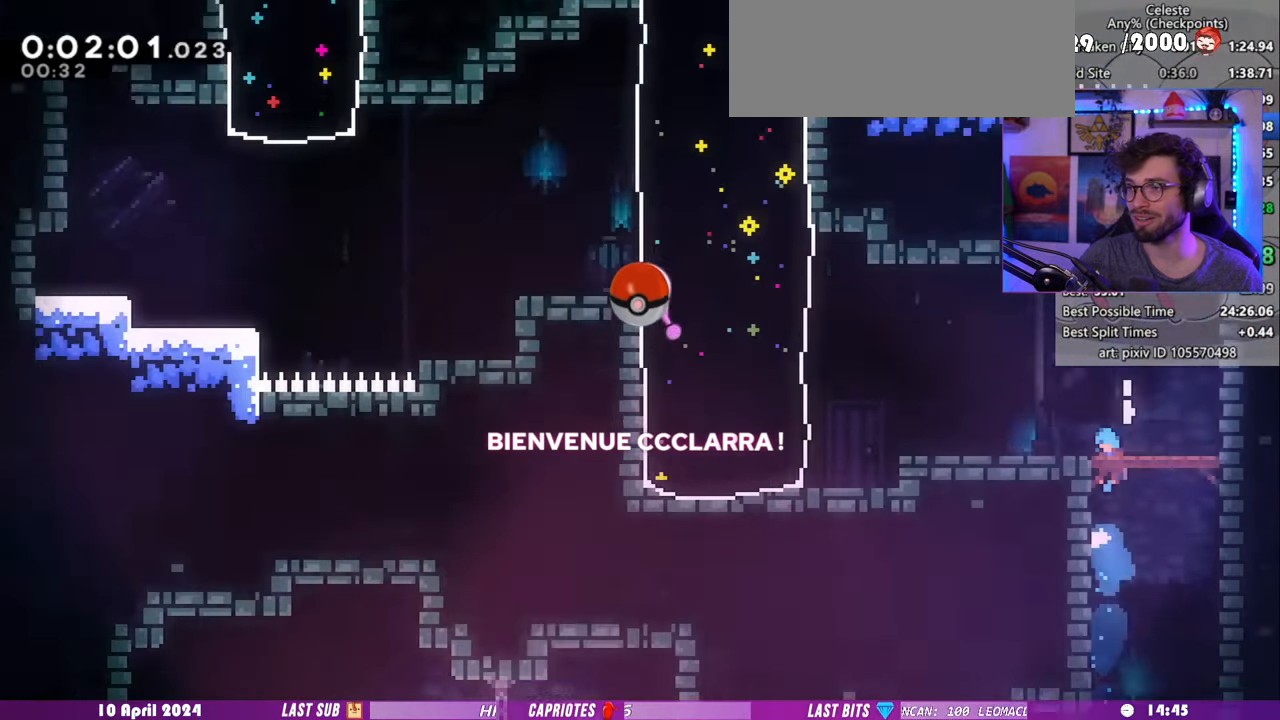
{"keys": ["left"], "events": [[80, "grab", "up"]]}
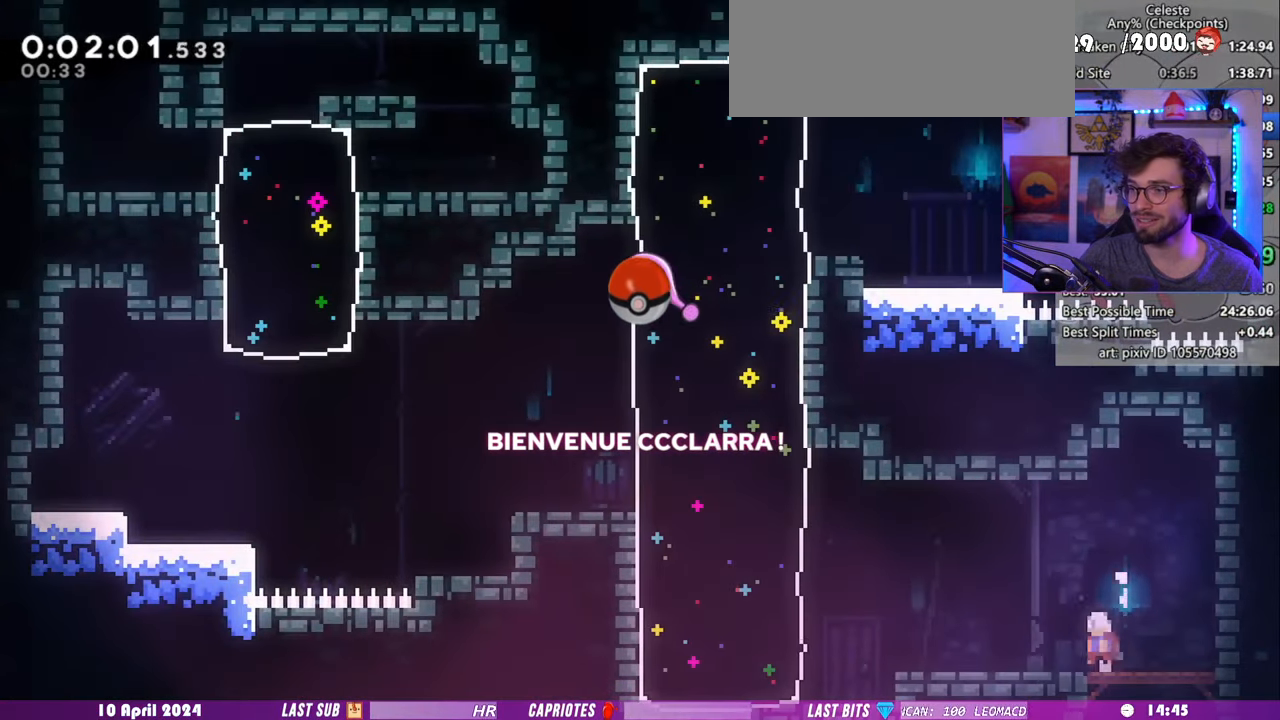
{"keys": ["demo", "grab", "left", "up"], "events": [[140, "dash", "down"], [140, "down", "down"], [220, "grab", "down"], [380, "dash", "up"], [380, "down", "up"], [480, "demo", "down"], [480, "up", "down"]]}
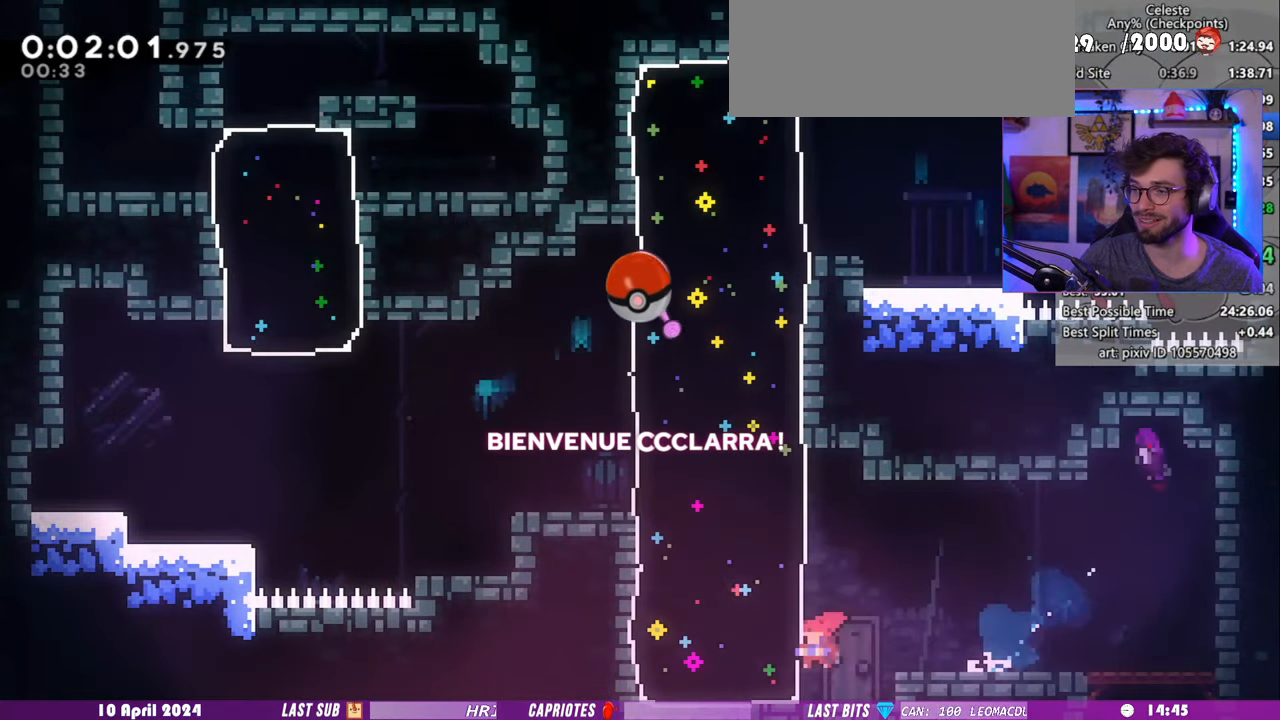
{"keys": ["grab", "left", "up"], "events": [[120, "demo", "up"]]}
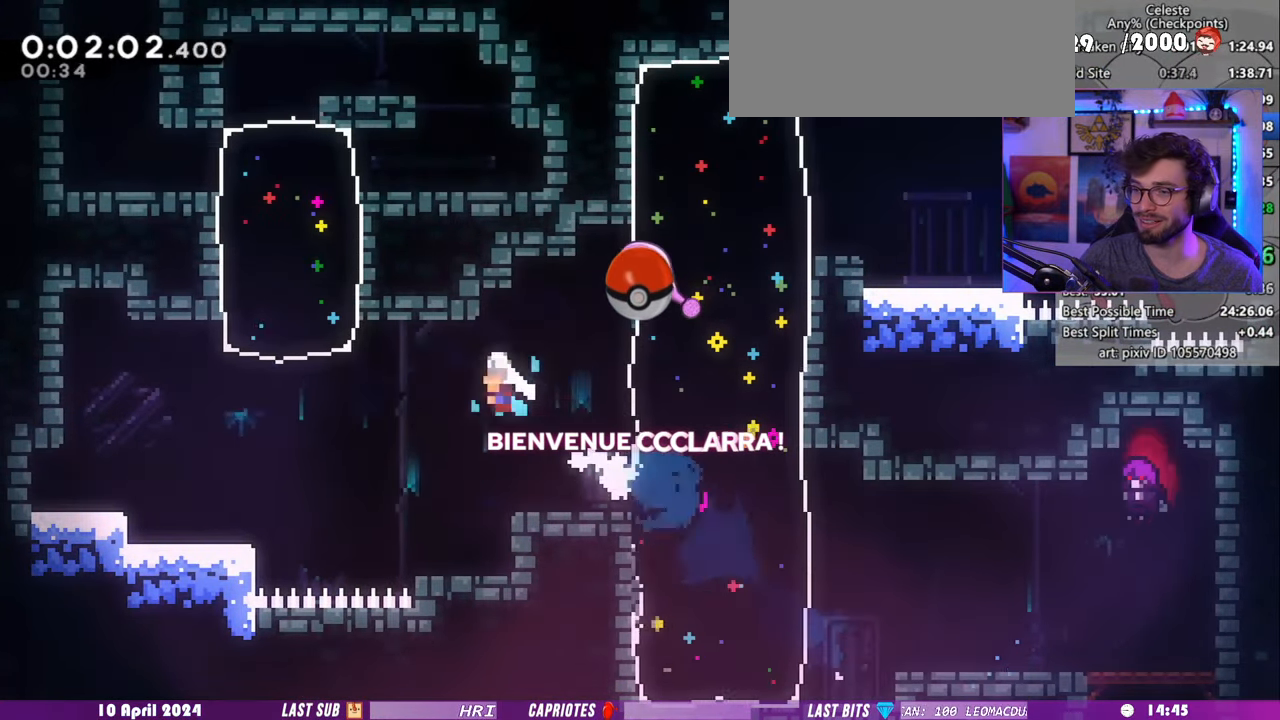
{"keys": ["grab", "left", "up"], "events": [[200, "dash", "down"], [440, "dash", "up"]]}
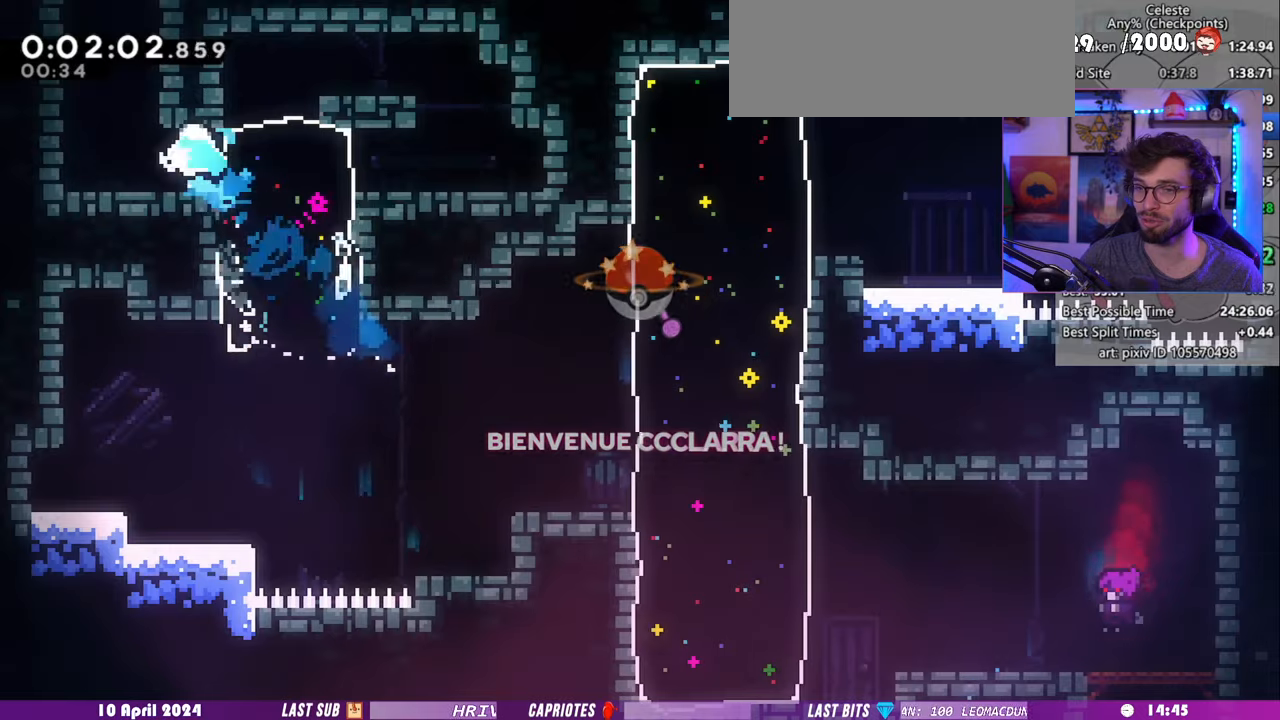
{"keys": ["grab", "right"], "events": [[120, "dash", "down"], [120, "left", "up"], [340, "dash", "up"], [340, "right", "down"], [380, "up", "up"]]}
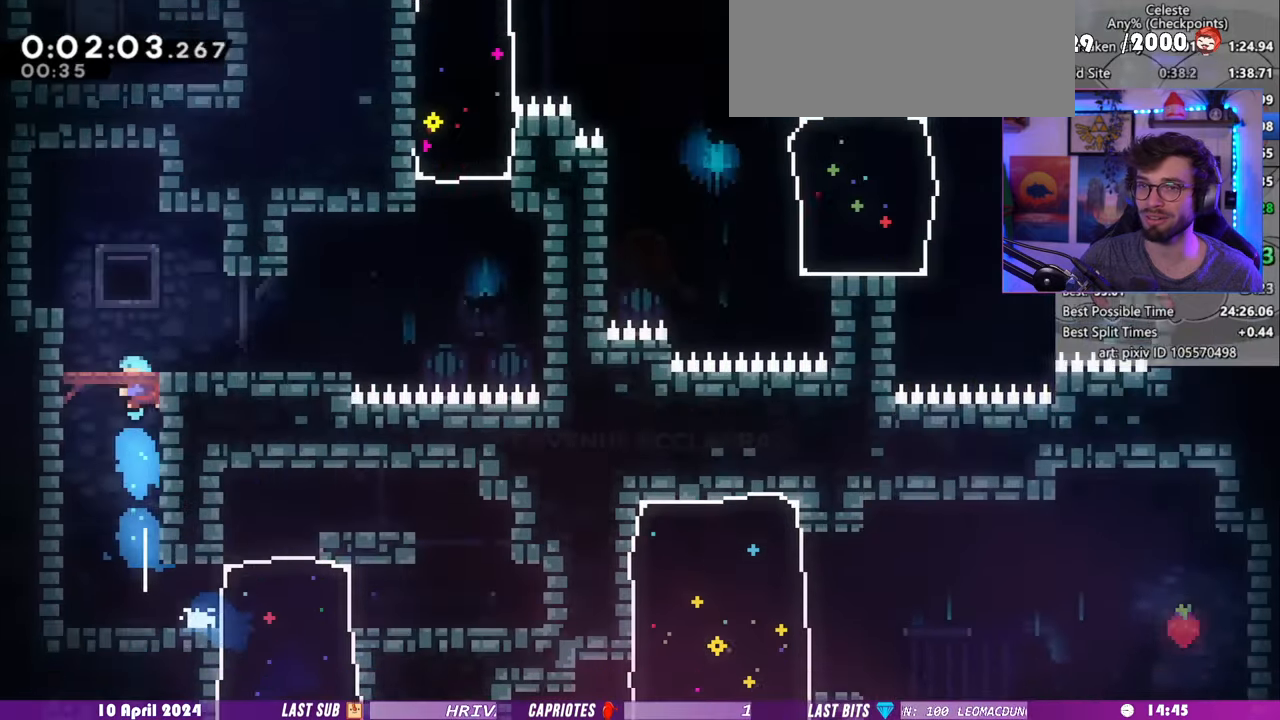
{"keys": ["grab", "right"], "events": []}
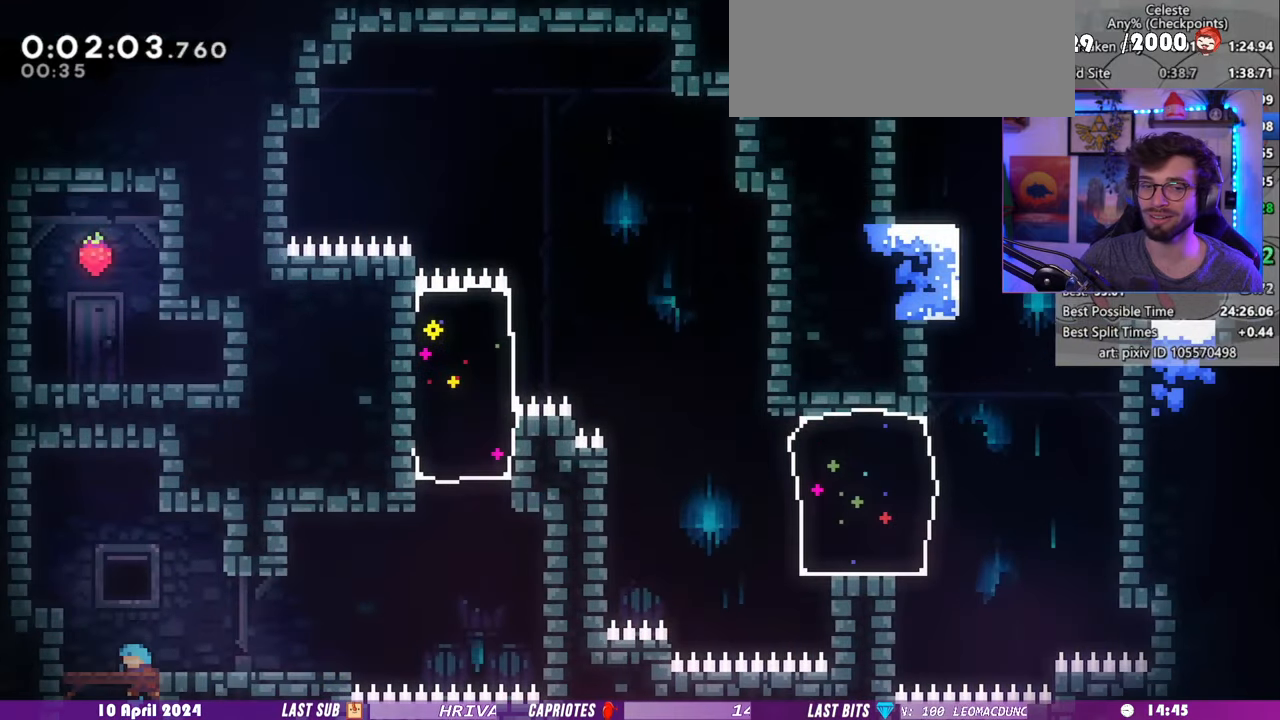
{"keys": ["right"], "events": [[180, "grab", "up"]]}
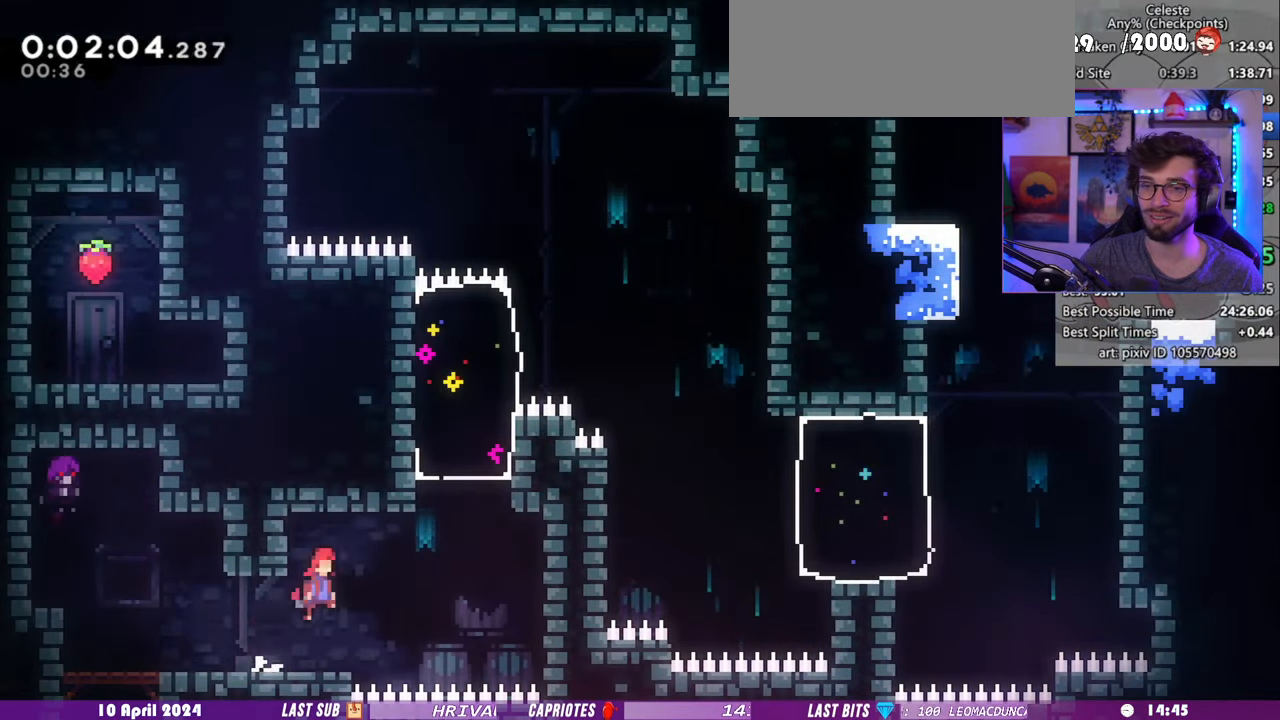
{"keys": ["right"], "events": [[220, "demo", "down"], [220, "up", "down"], [360, "demo", "up"], [420, "up", "up"]]}
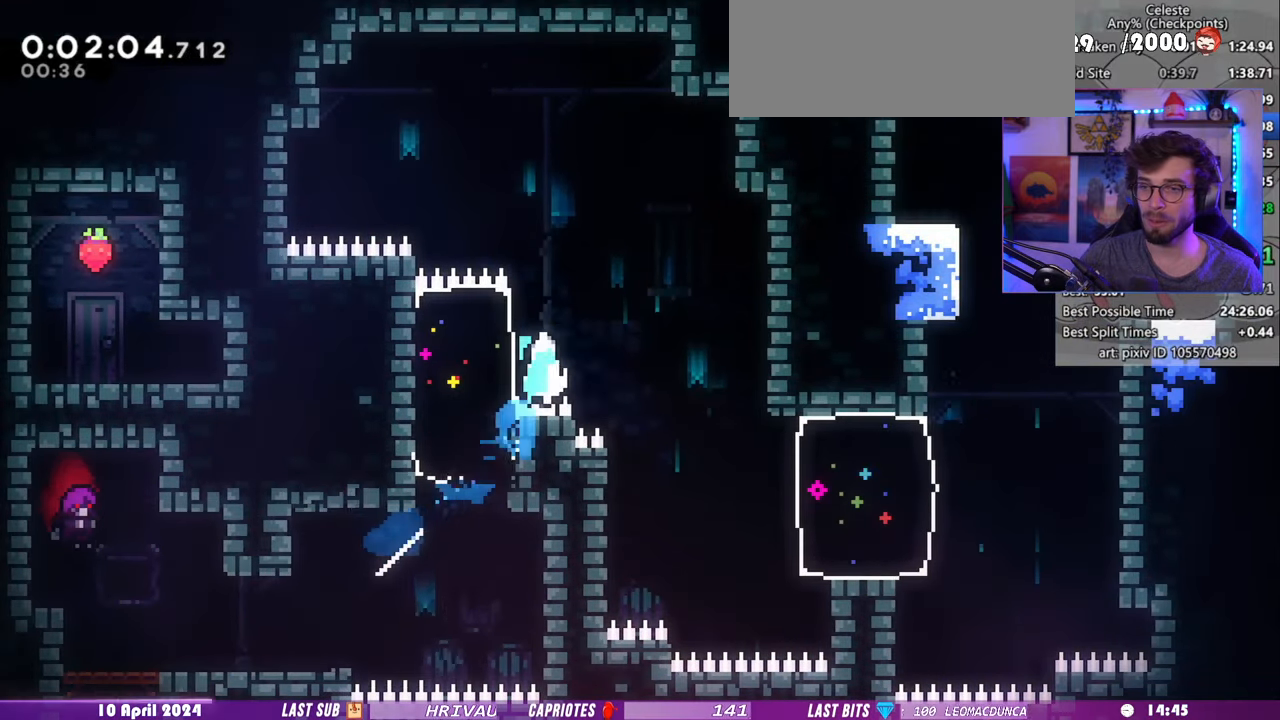
{"keys": ["demo", "right"], "events": [[20, "down", "down"], [300, "down", "up"], [320, "demo", "down"]]}
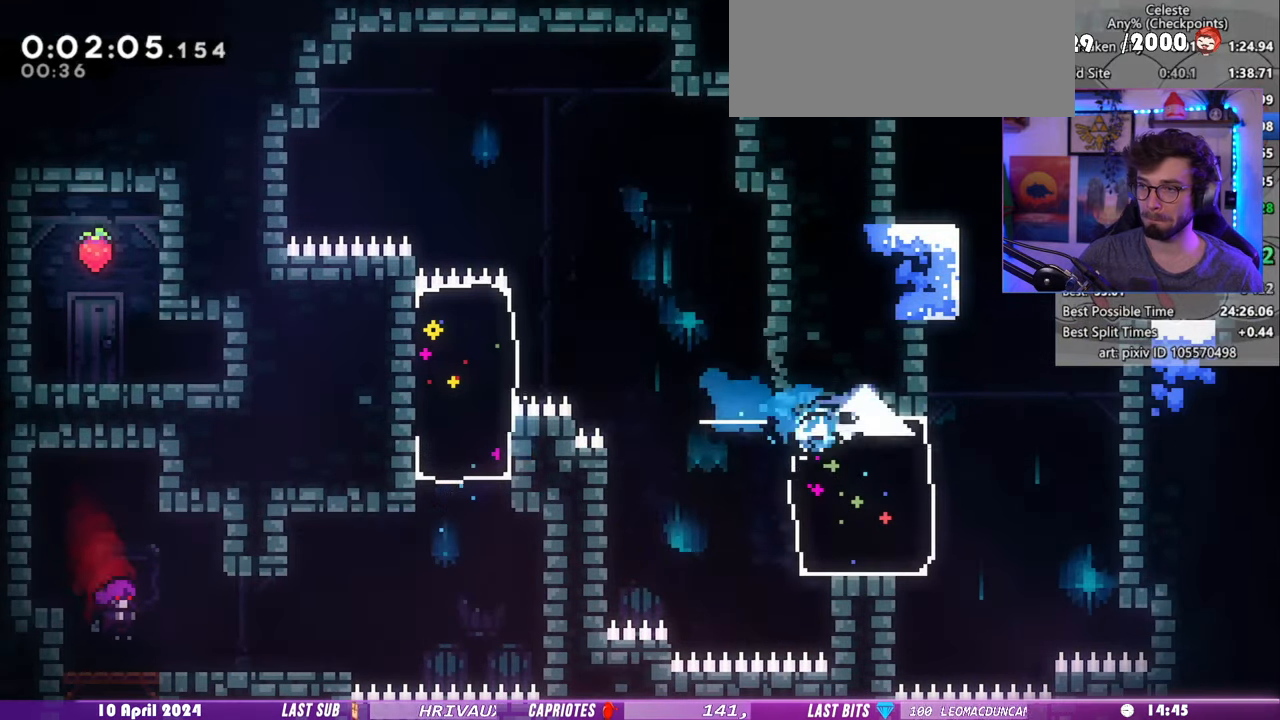
{"keys": ["dash", "right", "up"], "events": [[80, "demo", "up"], [120, "dash", "down"], [140, "right", "up"], [140, "up", "down"], [440, "right", "down"]]}
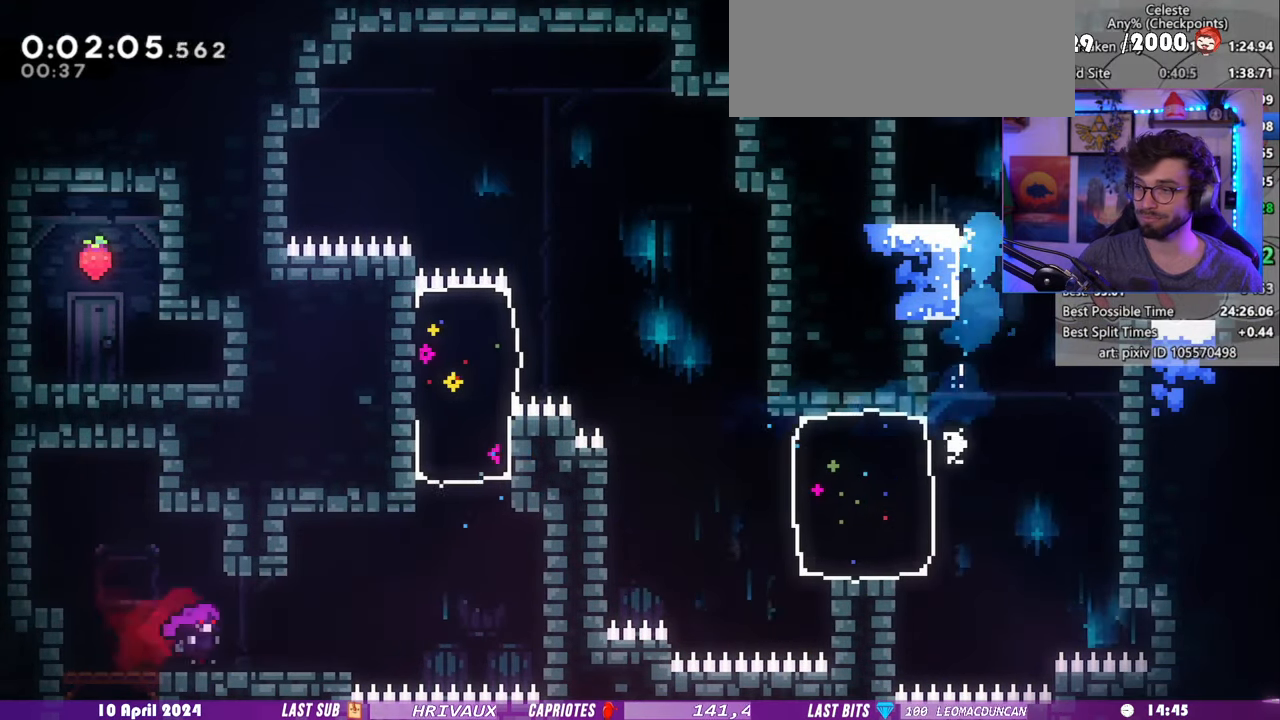
{"keys": ["grab", "left", "up"], "events": [[40, "dash", "up"], [40, "grab", "down"], [180, "left", "down"], [180, "right", "up"]]}